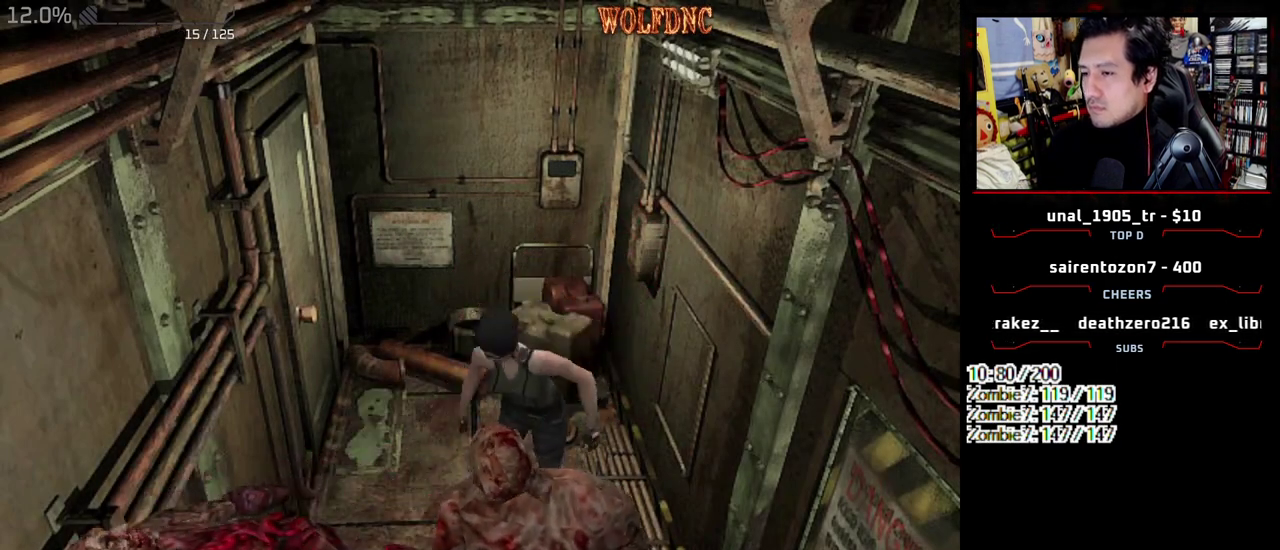
Gameplay with a controller (PlayStation layout); each line is a JSON object with the inputs held at the frame after it. "events" lists button and stick changes between this image and that frame as [ms after this image, input, new state], when the widget could be followed in between. Not read: L3 R3.
{"buttons": ["CROSS", "SQUARE", "R1", "DPAD_UP", "DPAD_RIGHT"]}
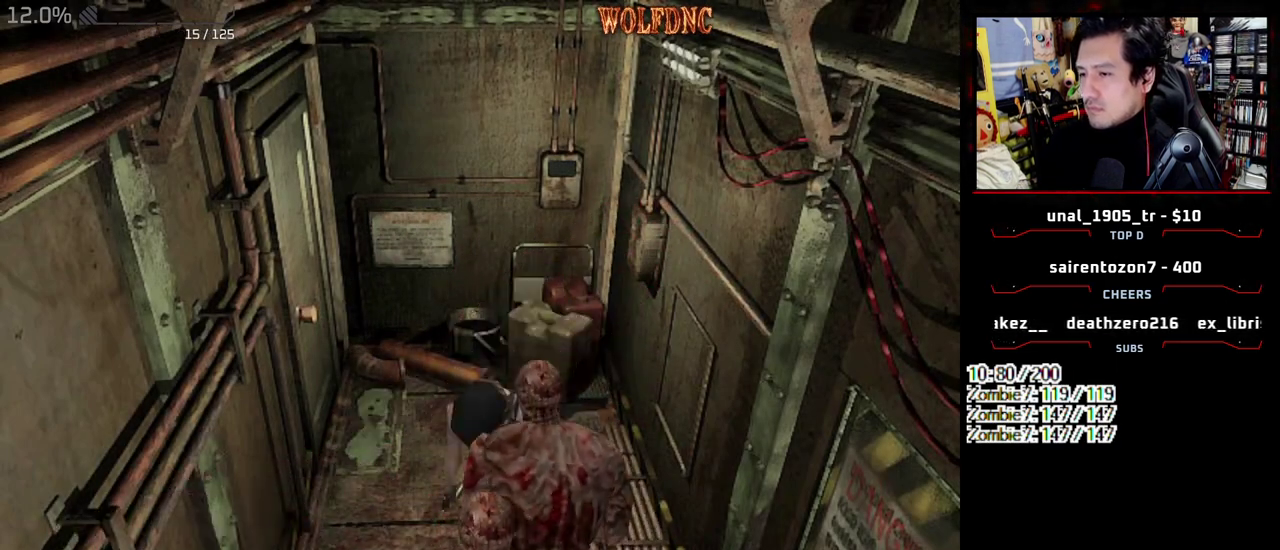
{"buttons": ["DPAD_RIGHT"]}
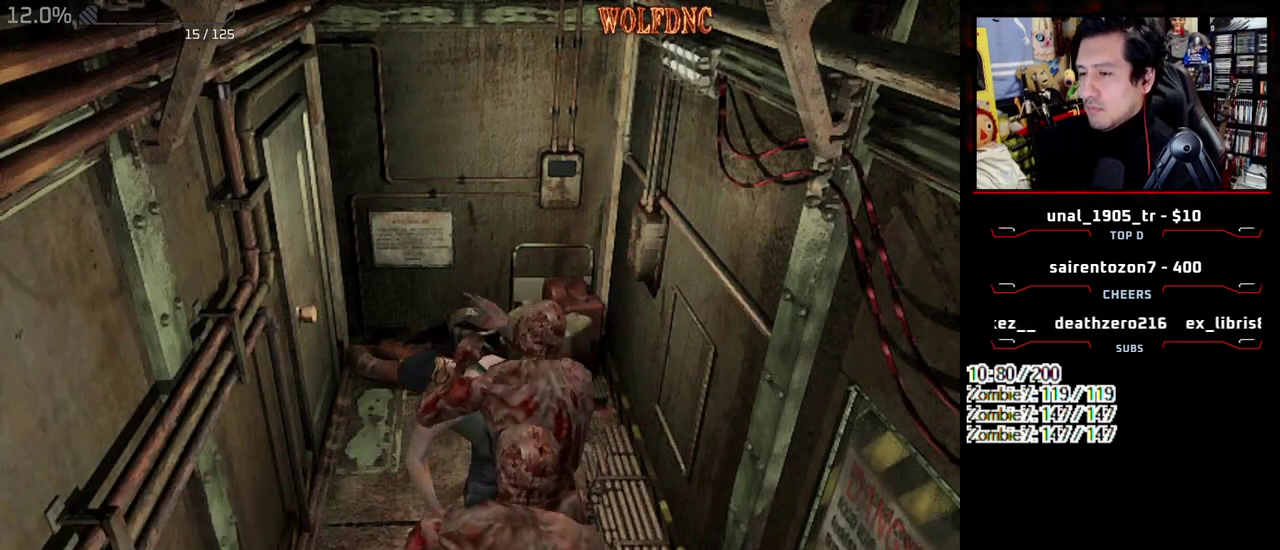
{"buttons": ["CROSS", "SQUARE", "R1", "DPAD_UP", "DPAD_RIGHT"]}
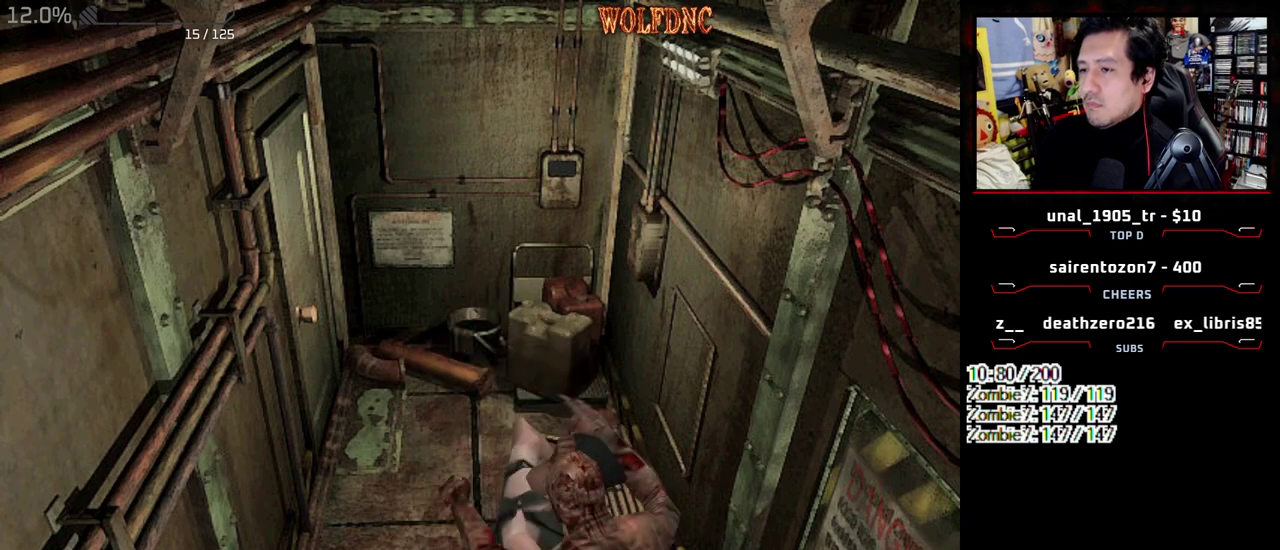
{"buttons": ["SQUARE", "DPAD_UP", "DPAD_LEFT"]}
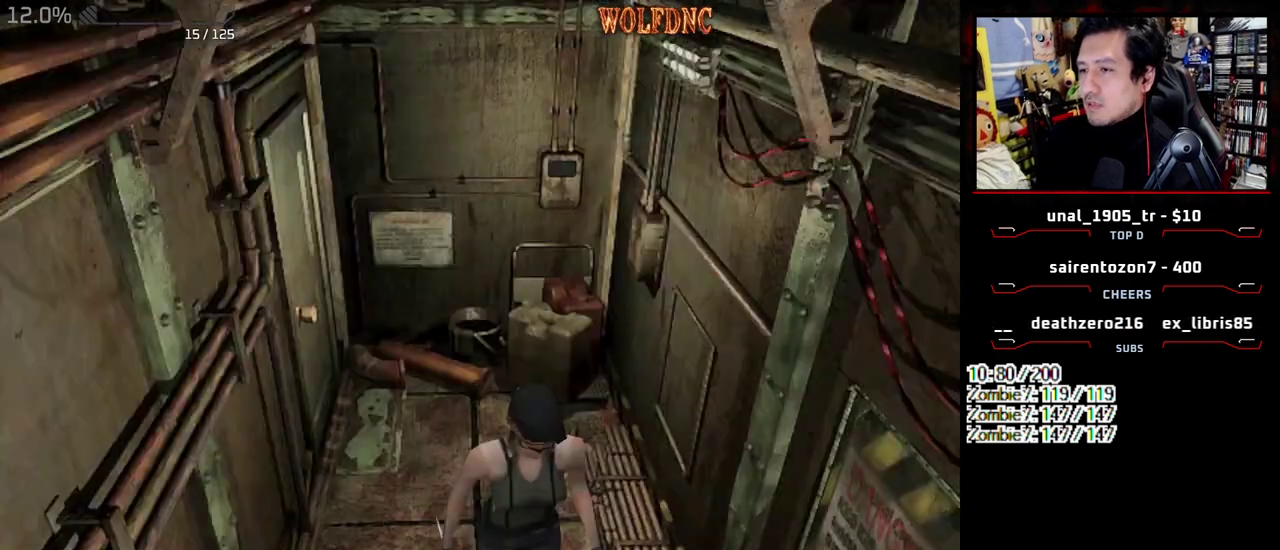
{"buttons": ["CROSS", "SQUARE", "DPAD_UP"], "events": [[133, "DPAD_LEFT", "up"], [233, "DPAD_LEFT", "down"], [317, "CROSS", "down"], [417, "DPAD_LEFT", "up"]]}
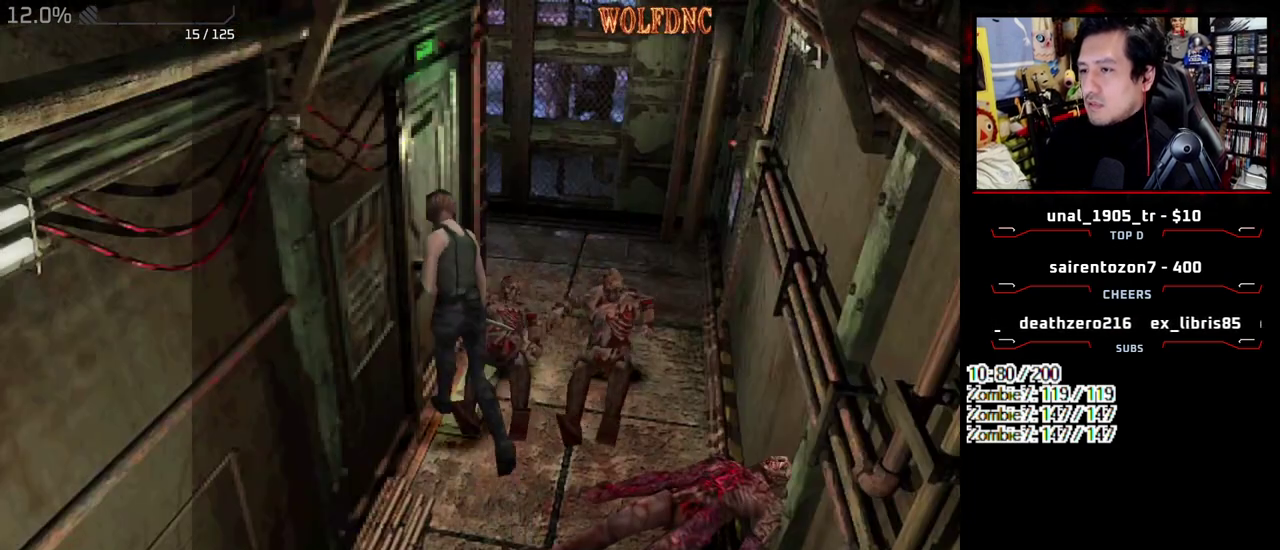
{"buttons": ["CROSS"], "events": [[50, "DPAD_LEFT", "down"], [233, "SQUARE", "up"], [283, "CROSS", "up"], [283, "DPAD_LEFT", "up"], [283, "DPAD_UP", "up"], [333, "CROSS", "down"], [433, "CROSS", "up"], [483, "CROSS", "down"]]}
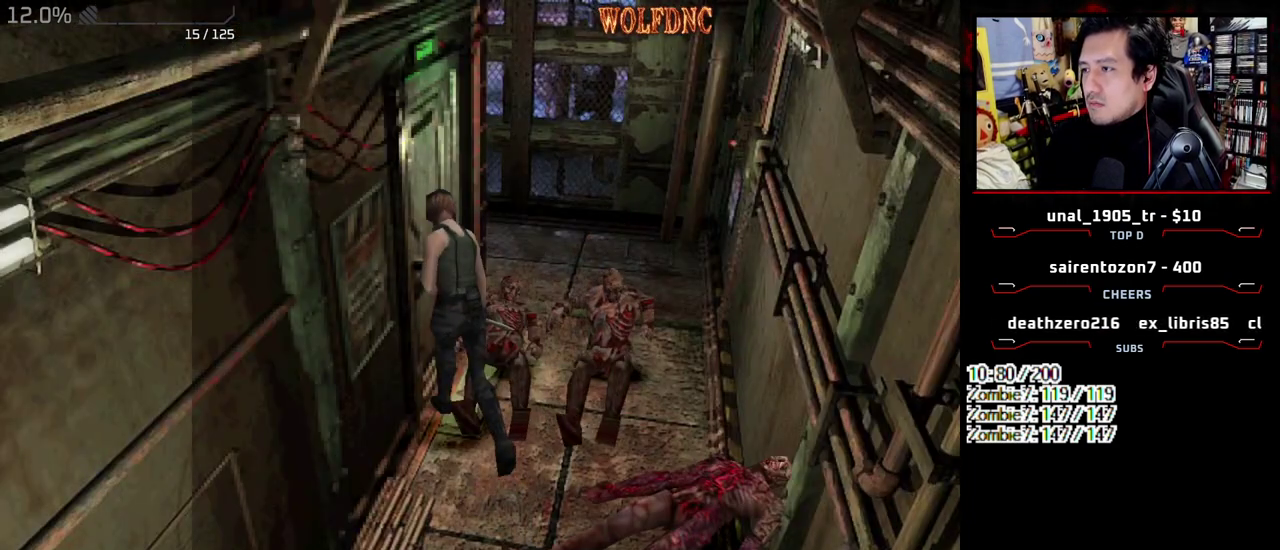
{"buttons": [], "events": [[67, "CROSS", "up"], [117, "CROSS", "down"], [217, "CROSS", "up"]]}
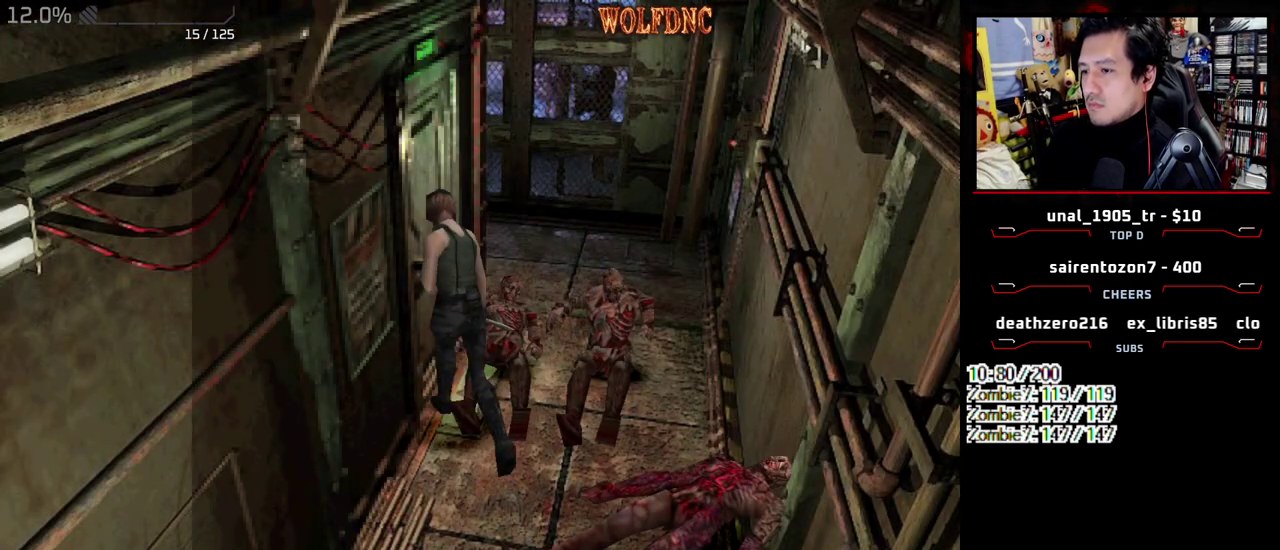
{"buttons": ["CROSS"], "events": [[133, "DPAD_RIGHT", "down"], [267, "DPAD_RIGHT", "up"], [417, "CROSS", "down"]]}
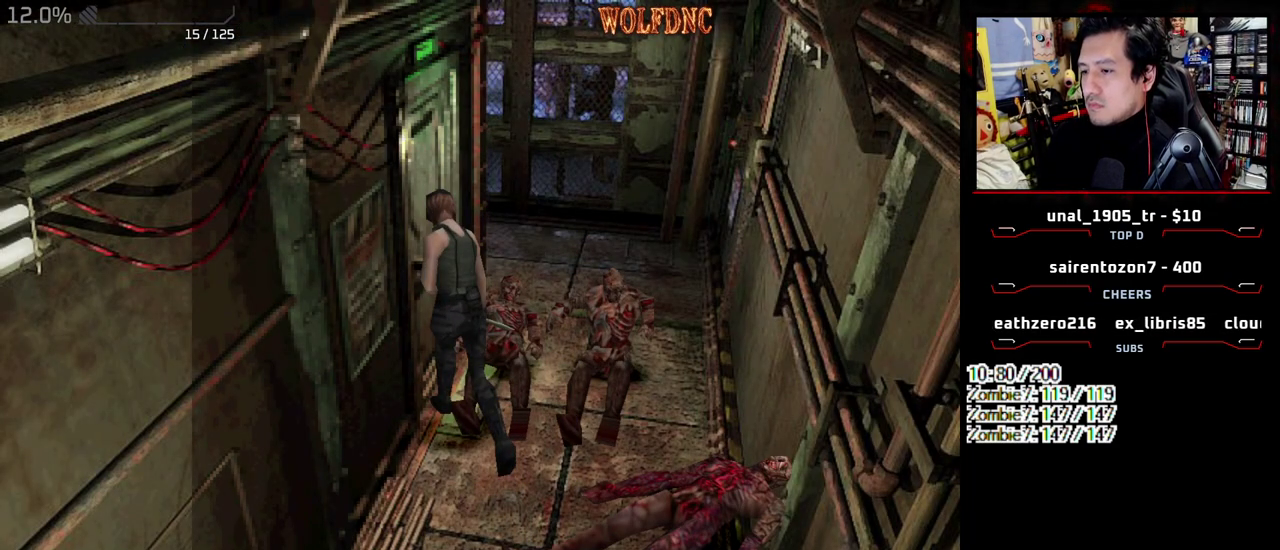
{"buttons": [], "events": [[50, "CROSS", "up"], [233, "SELECT", "down"], [333, "SELECT", "up"]]}
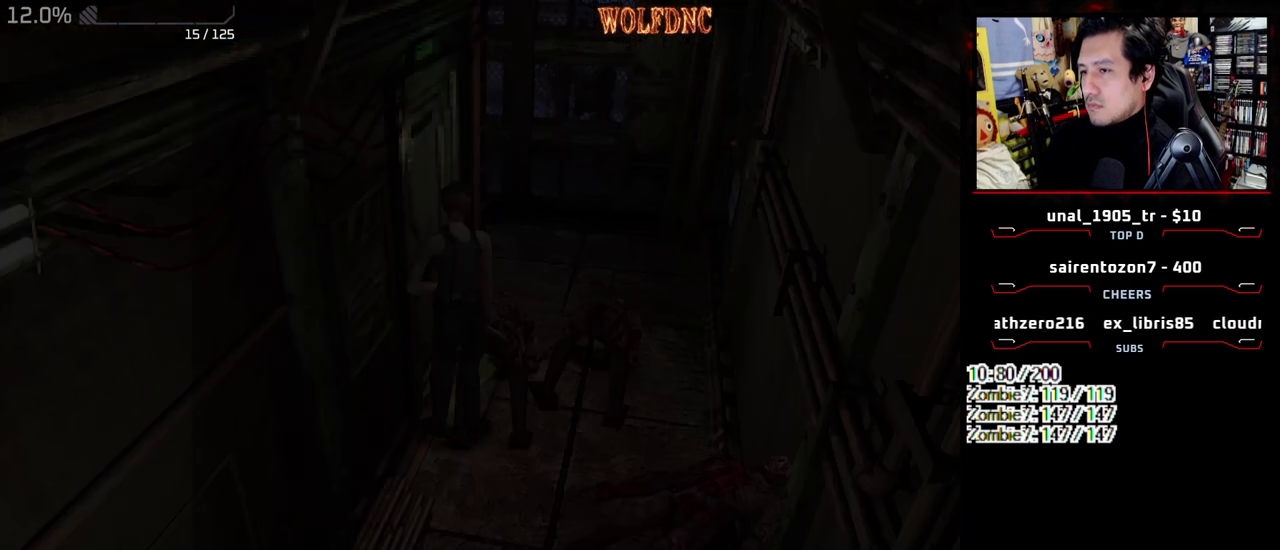
{"buttons": ["SQUARE"], "events": [[300, "SQUARE", "down"], [400, "SQUARE", "up"], [450, "SQUARE", "down"]]}
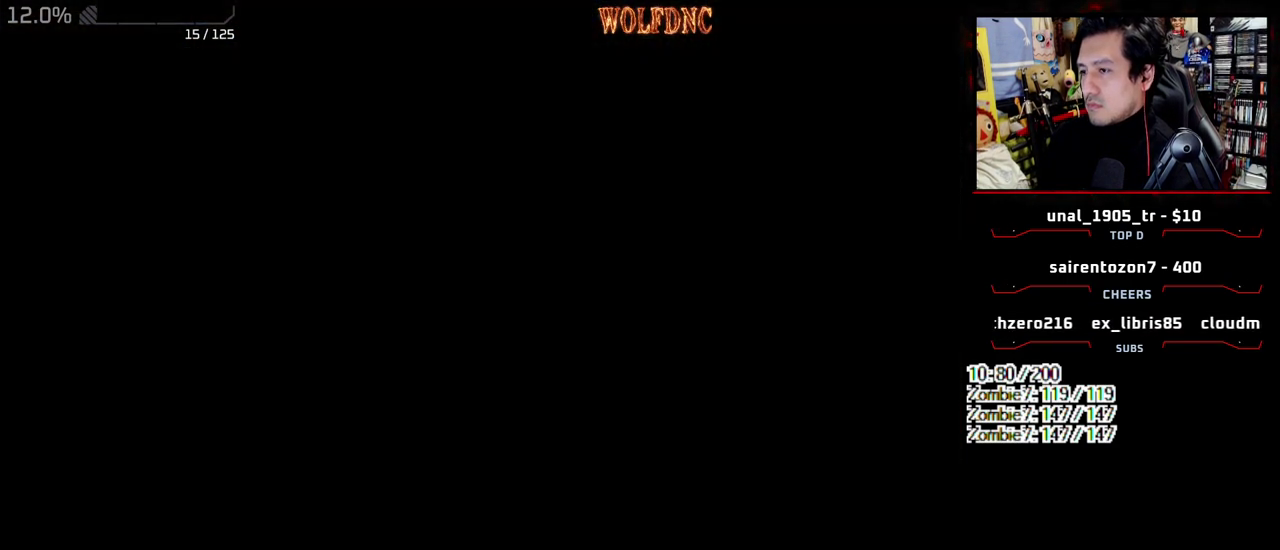
{"buttons": [], "events": [[83, "DPAD_UP", "down"], [83, "SQUARE", "up"], [167, "DPAD_LEFT", "down"], [217, "CROSS", "down"], [250, "DPAD_UP", "up"], [300, "CROSS", "up"], [350, "CROSS", "down"], [350, "DPAD_LEFT", "up"], [433, "CROSS", "up"]]}
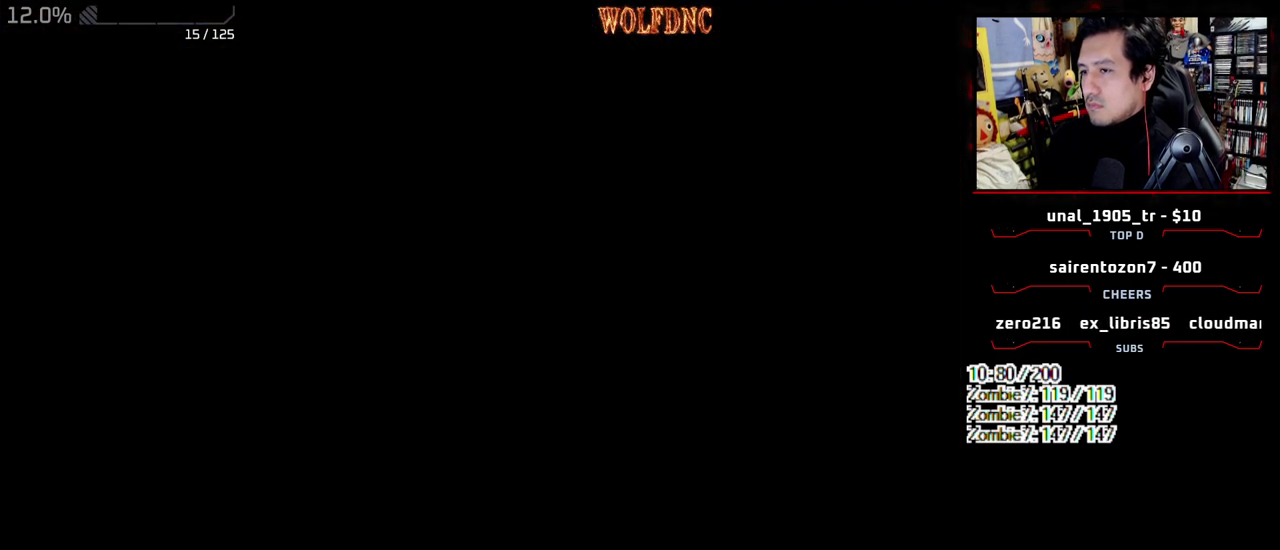
{"buttons": [], "events": [[83, "CROSS", "down"], [183, "CROSS", "up"], [233, "CROSS", "down"], [233, "SELECT", "down"], [317, "CROSS", "up"], [317, "SELECT", "up"]]}
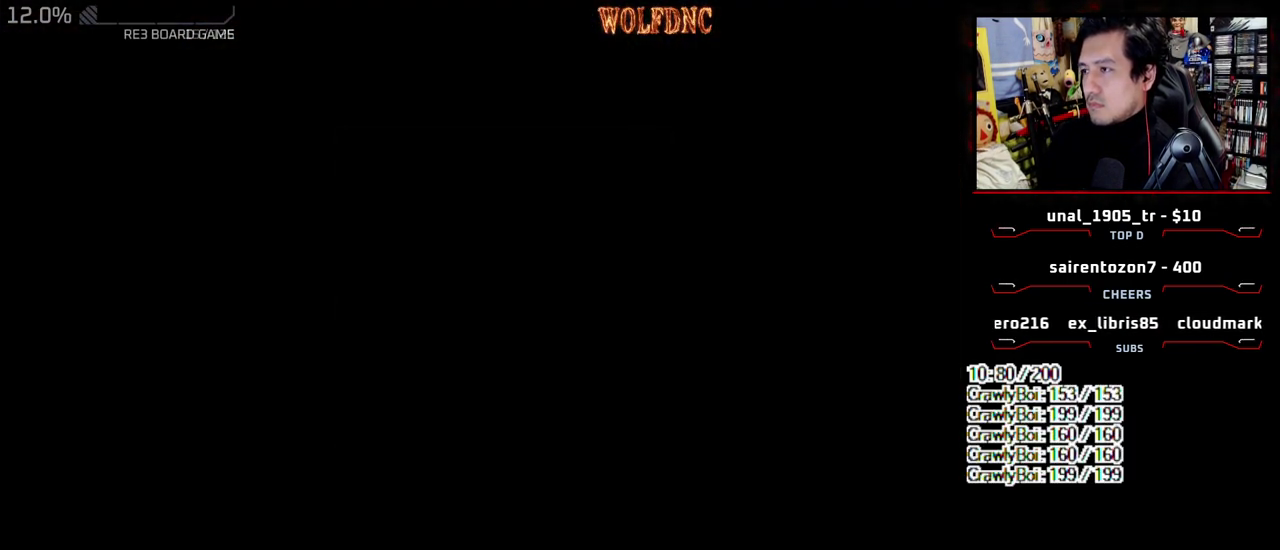
{"buttons": [], "events": [[283, "CIRCLE", "down"], [383, "CIRCLE", "up"]]}
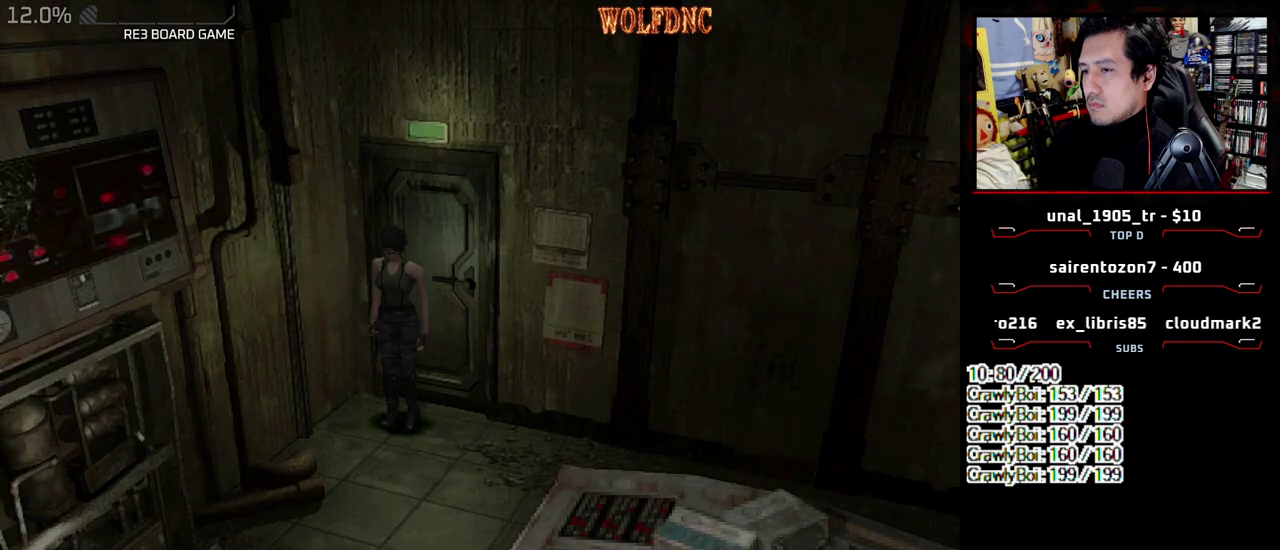
{"buttons": ["CROSS"], "events": [[500, "CROSS", "down"]]}
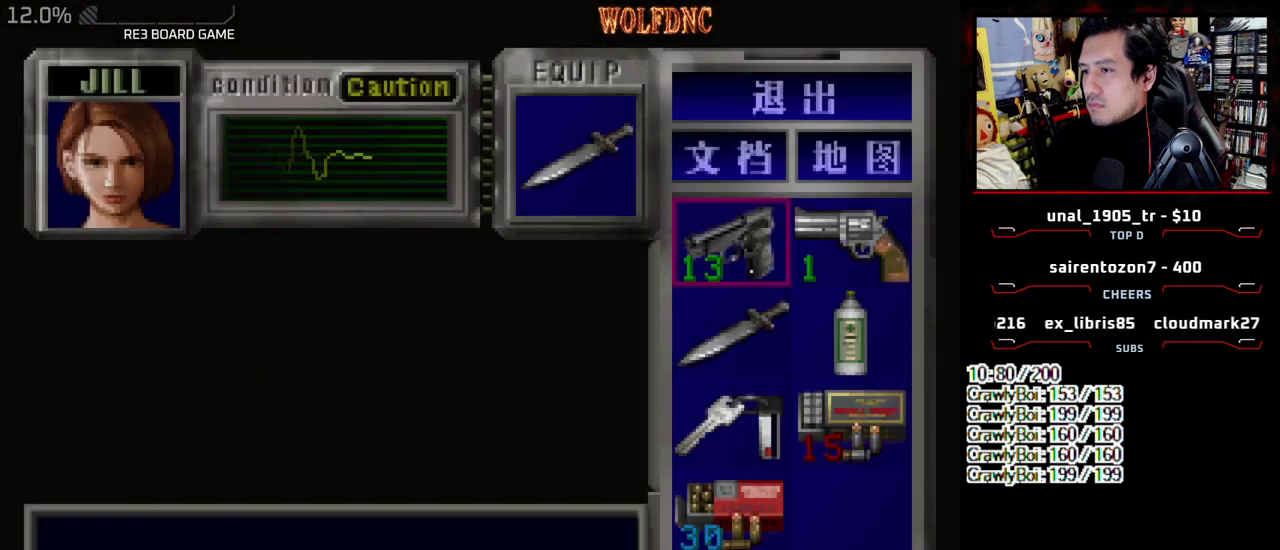
{"buttons": [], "events": [[83, "CROSS", "up"], [133, "CROSS", "down"], [217, "CROSS", "up"], [417, "SQUARE", "down"], [500, "SQUARE", "up"]]}
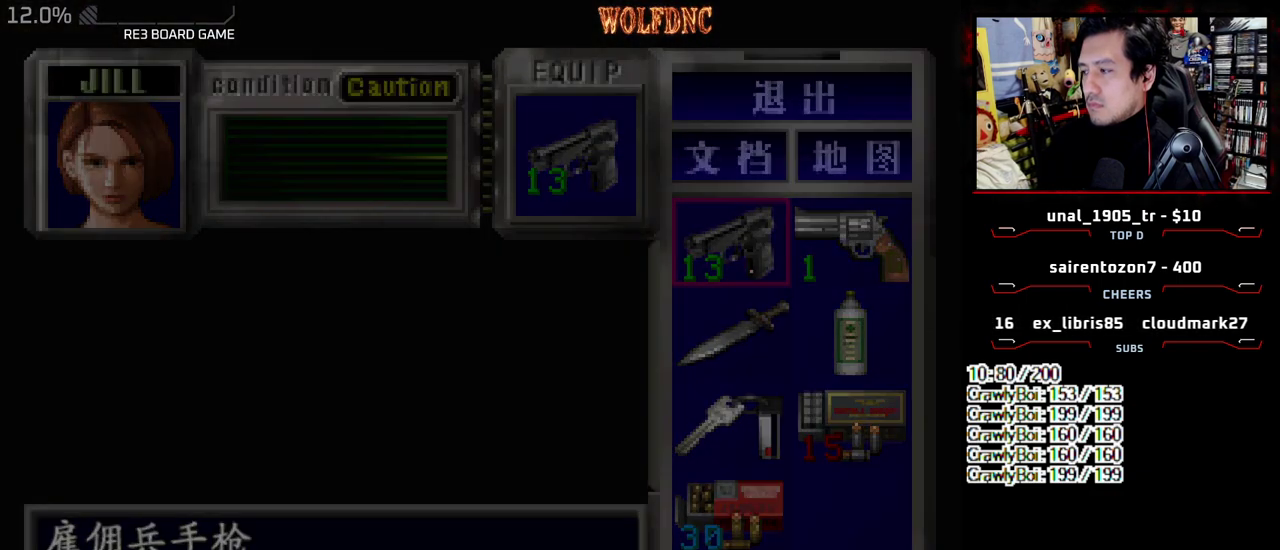
{"buttons": ["CROSS", "R1"]}
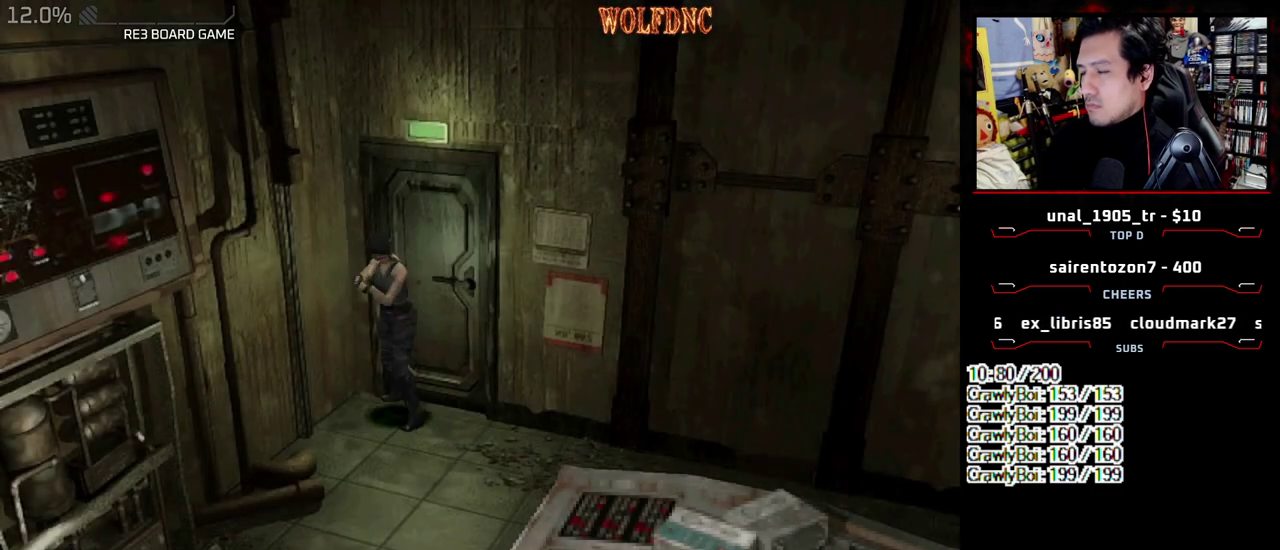
{"buttons": ["CROSS", "R1"], "events": []}
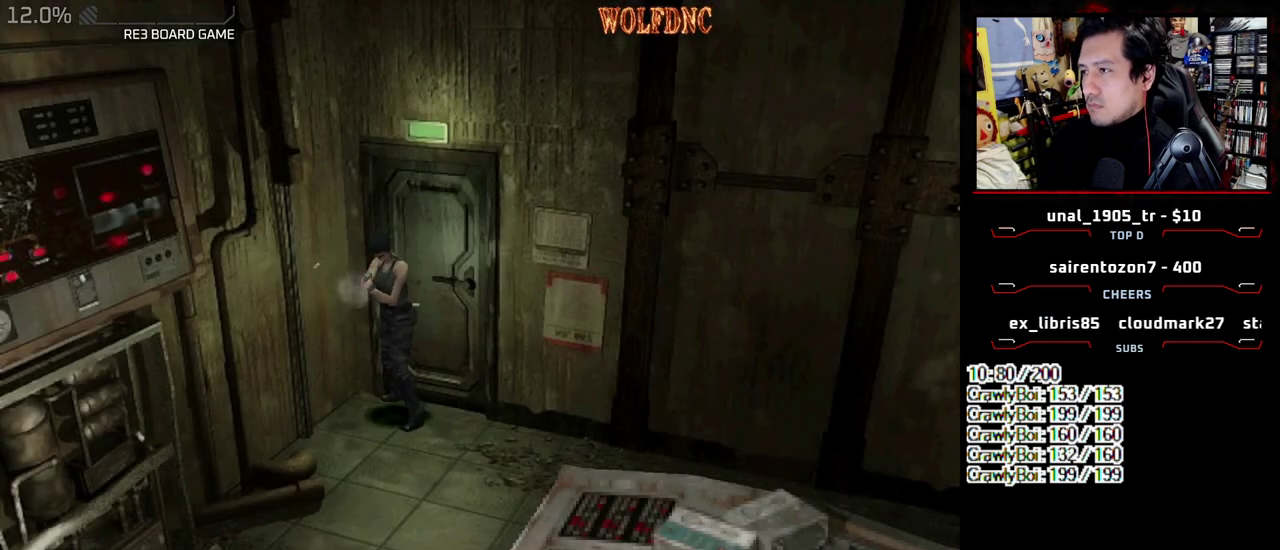
{"buttons": ["CROSS", "R1"], "events": []}
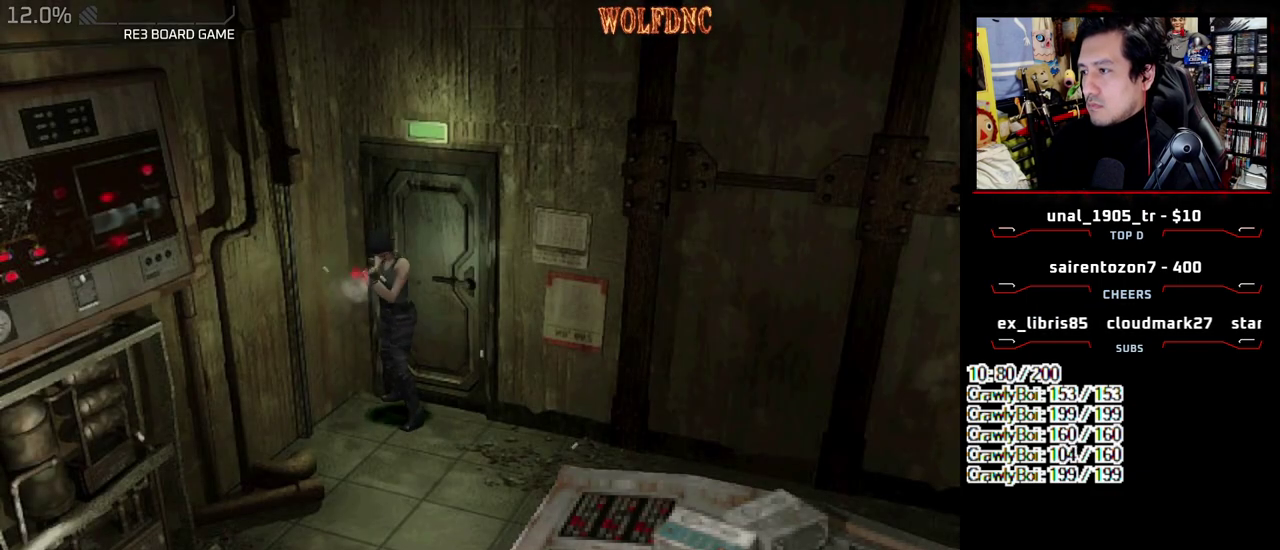
{"buttons": ["CROSS", "R1"], "events": []}
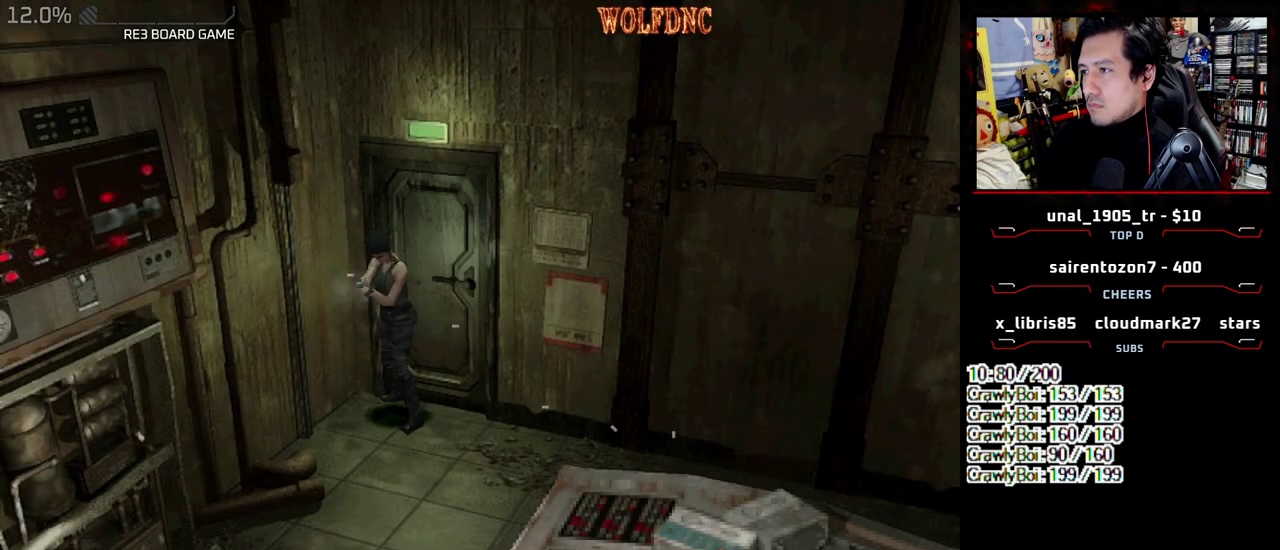
{"buttons": ["CROSS", "R1"], "events": []}
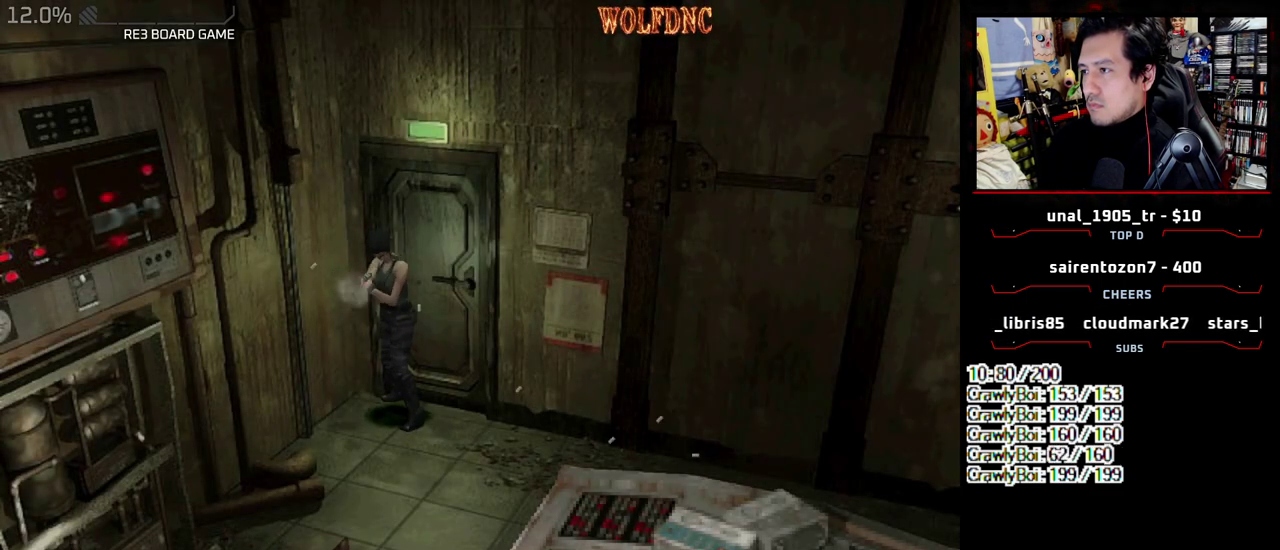
{"buttons": ["CROSS", "R1"], "events": []}
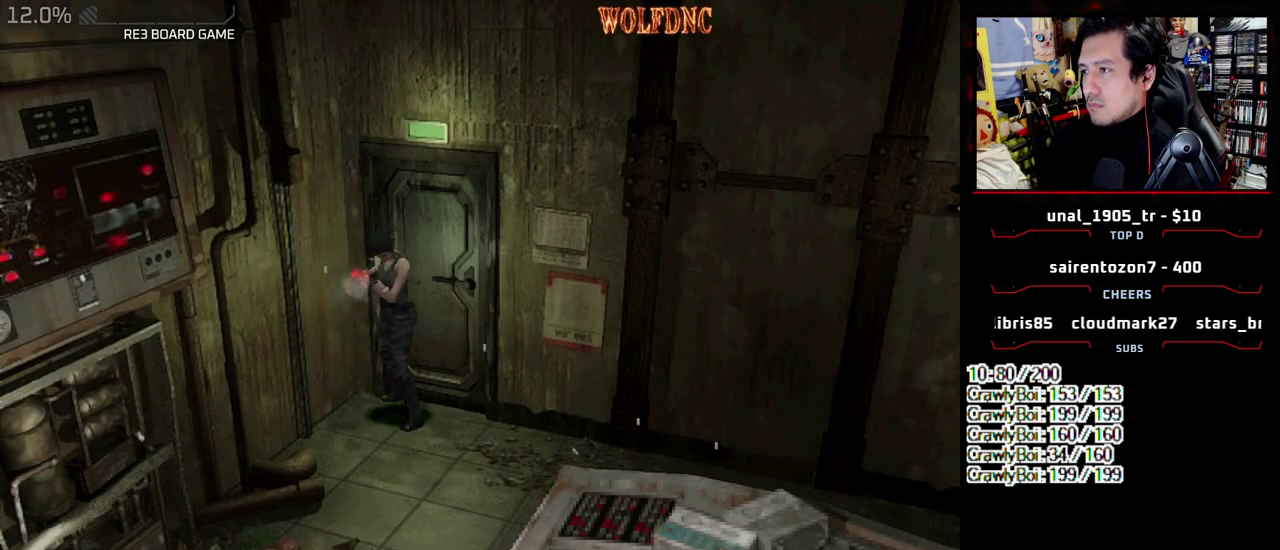
{"buttons": ["CROSS", "R1"], "events": []}
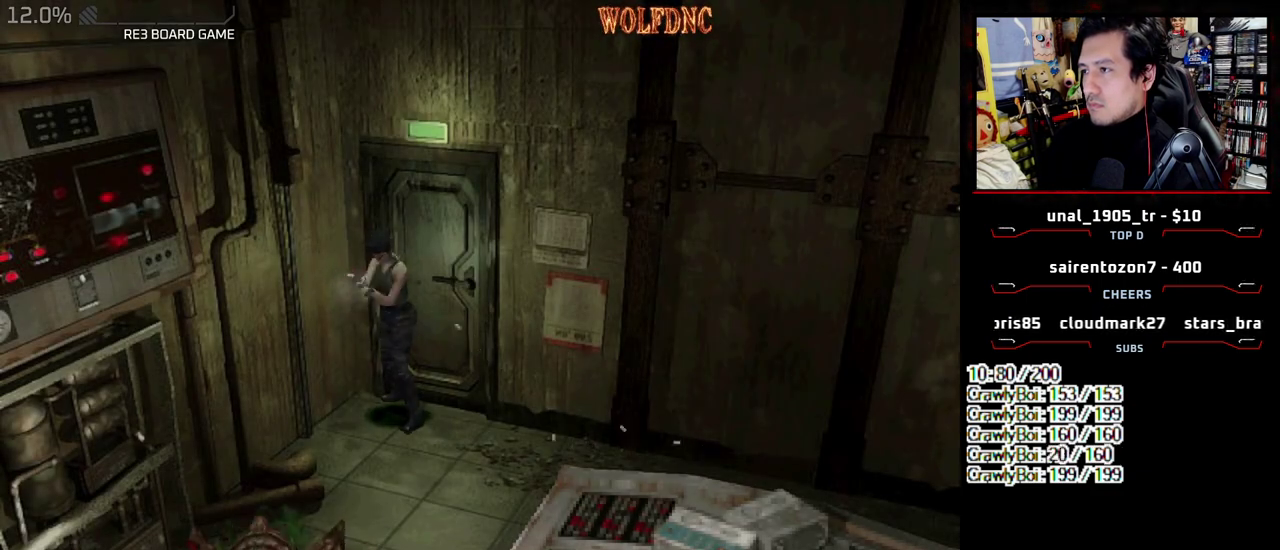
{"buttons": ["R1"], "events": [[400, "CROSS", "up"]]}
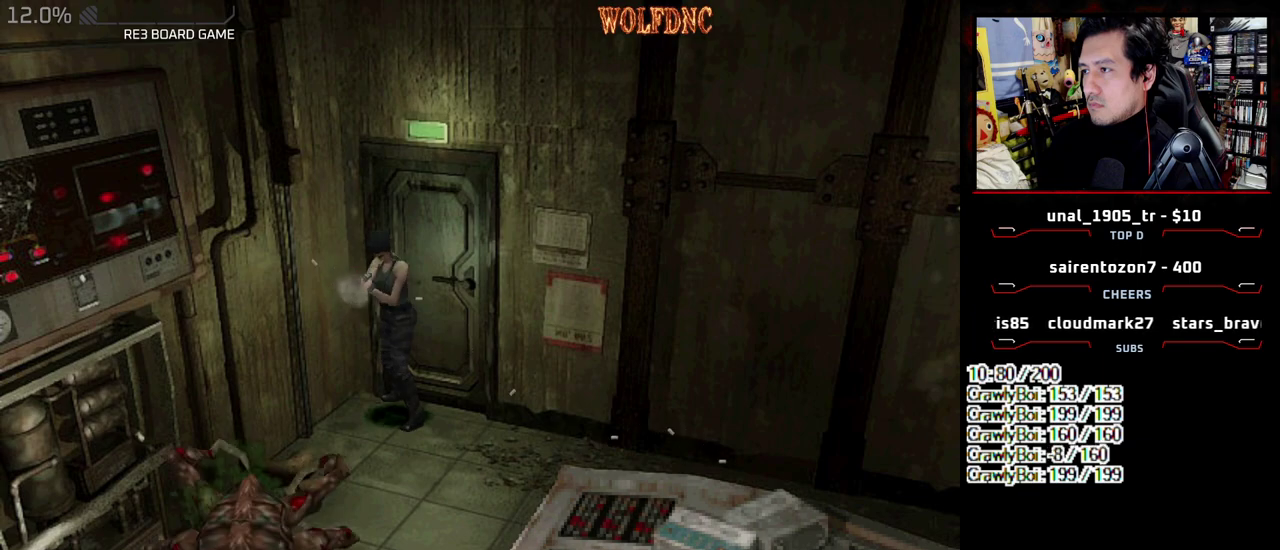
{"buttons": ["CIRCLE"]}
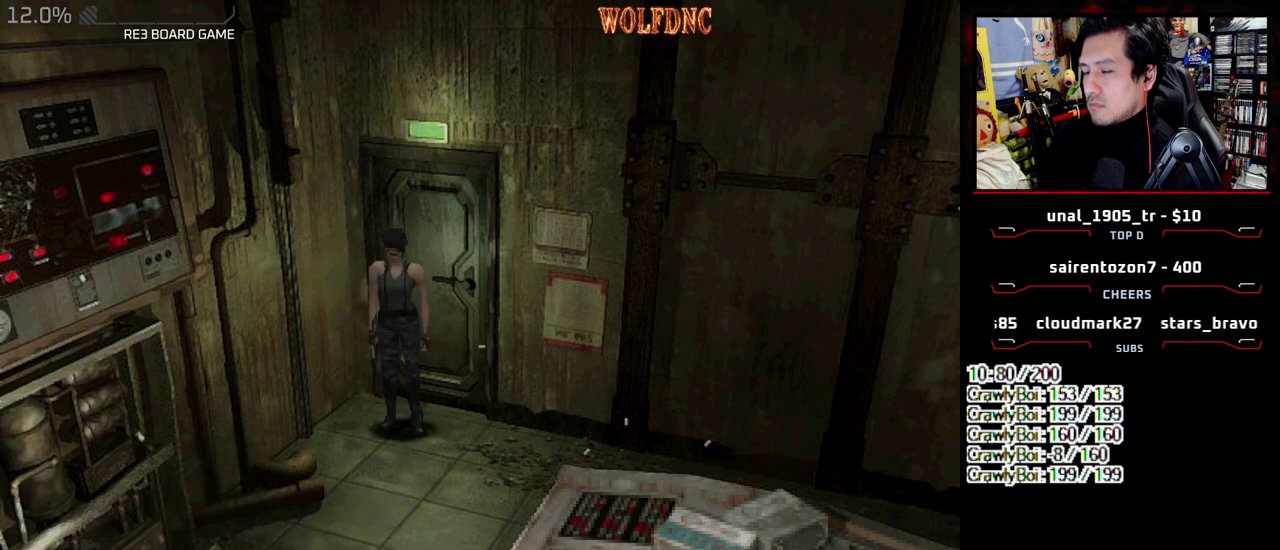
{"buttons": [], "events": [[50, "CIRCLE", "up"], [100, "CIRCLE", "down"], [150, "CIRCLE", "up"], [200, "CIRCLE", "down"], [283, "CIRCLE", "up"]]}
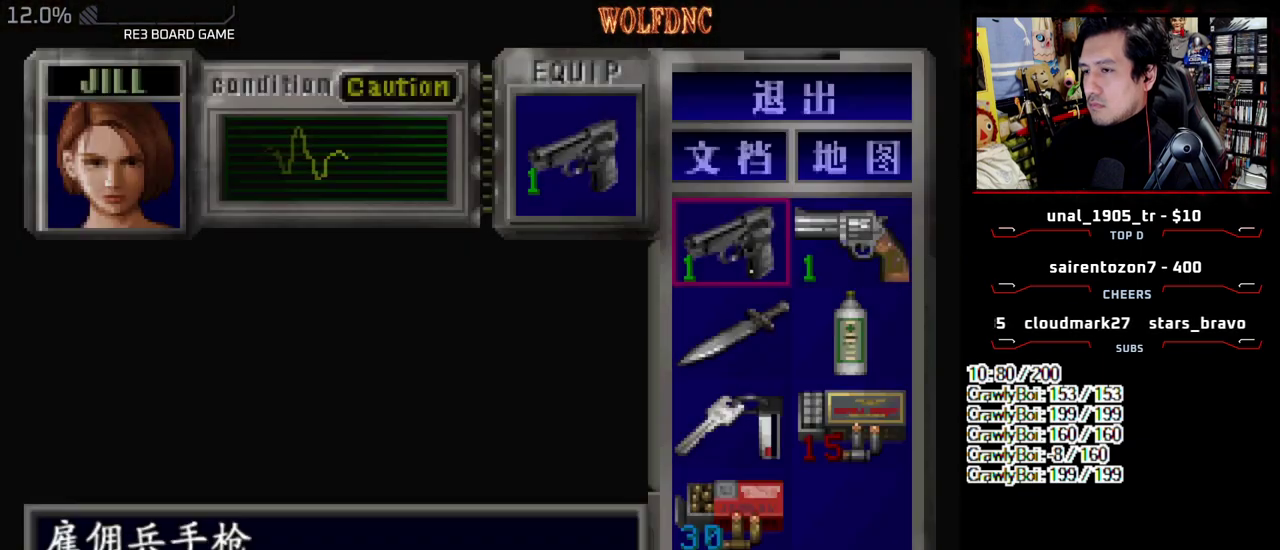
{"buttons": ["DPAD_DOWN"], "events": [[117, "CROSS", "down"], [250, "CROSS", "up"], [300, "DPAD_DOWN", "down"], [350, "CROSS", "down"], [450, "CROSS", "up"]]}
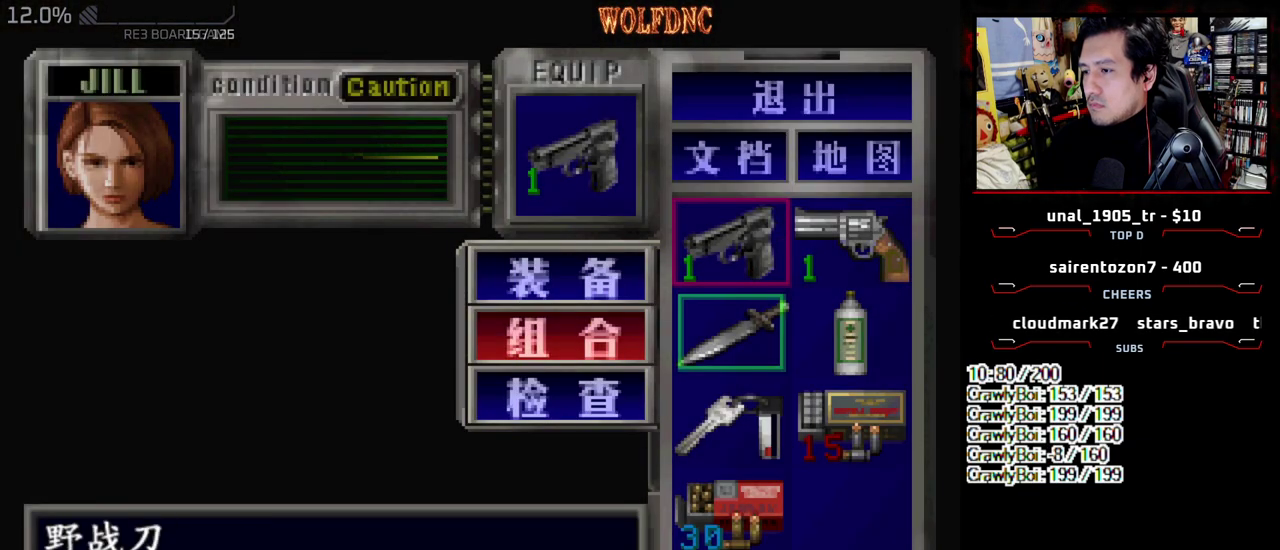
{"buttons": [], "events": [[233, "CROSS", "down"], [267, "DPAD_DOWN", "up"], [317, "CROSS", "up"]]}
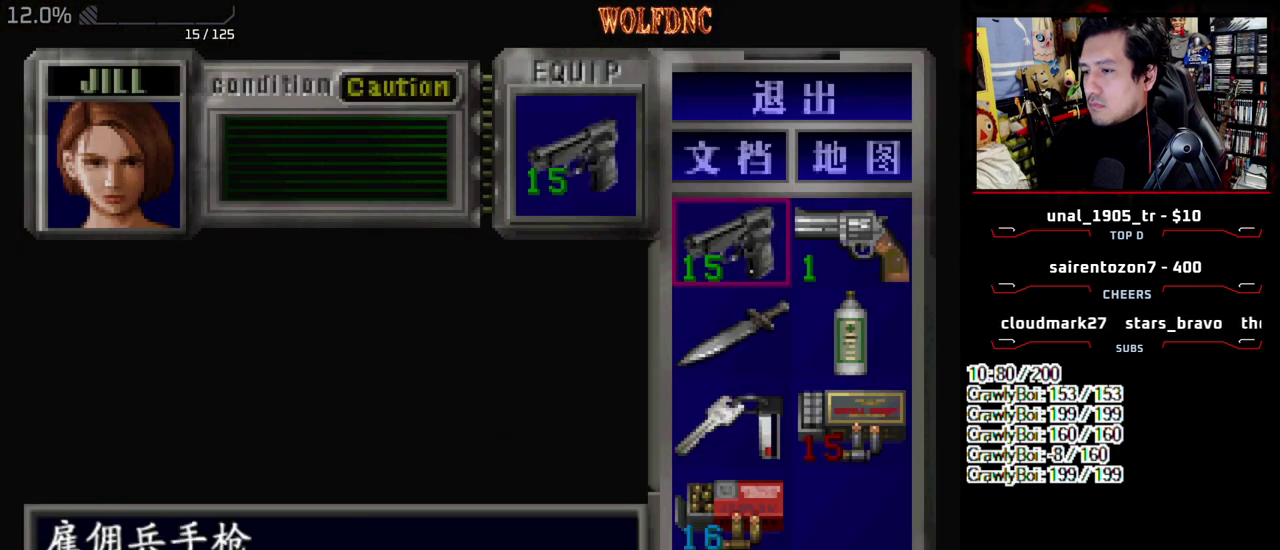
{"buttons": ["DPAD_LEFT"], "events": [[50, "DPAD_LEFT", "down"], [50, "SQUARE", "down"], [200, "SQUARE", "up"]]}